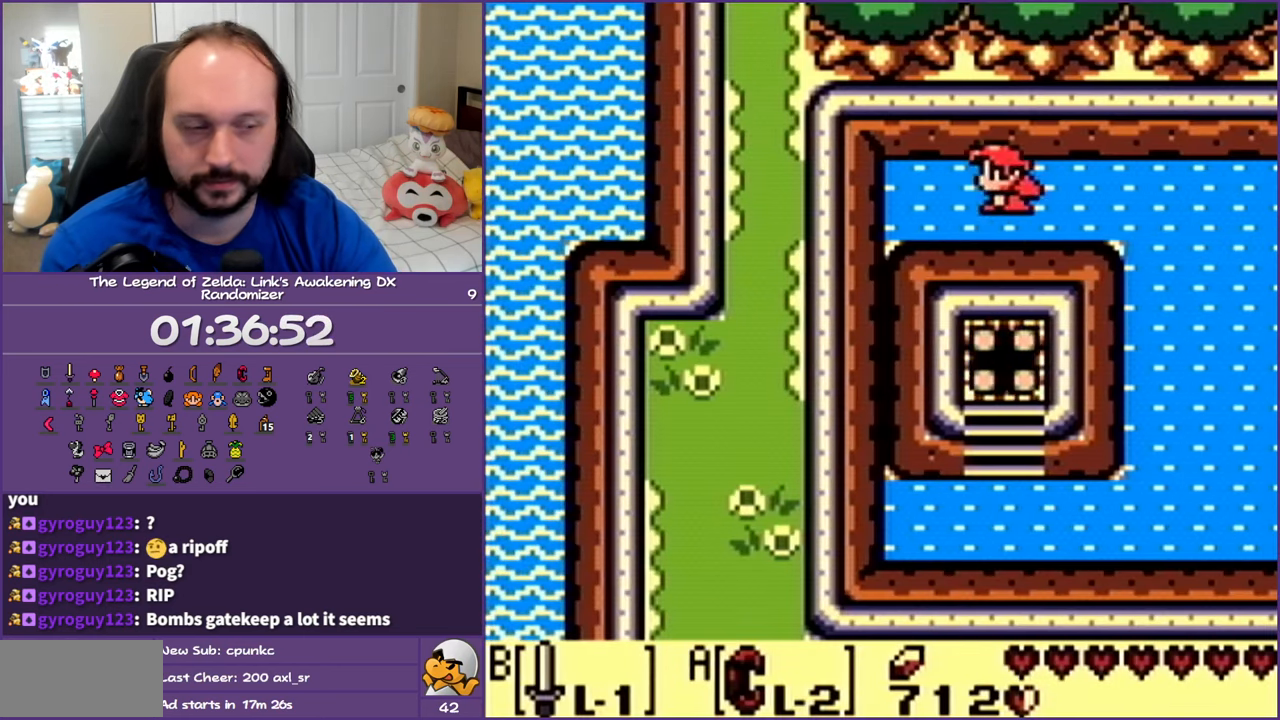
Gameplay with a controller (Nintendo layout); each line is a JSON object with the inputs held at the frame after it. "events" lists button and stick changes between this image and that frame as [ms after this image, input, new state], when the widget could be followed in between. Not read: L3 R3.
{"buttons": [], "events": []}
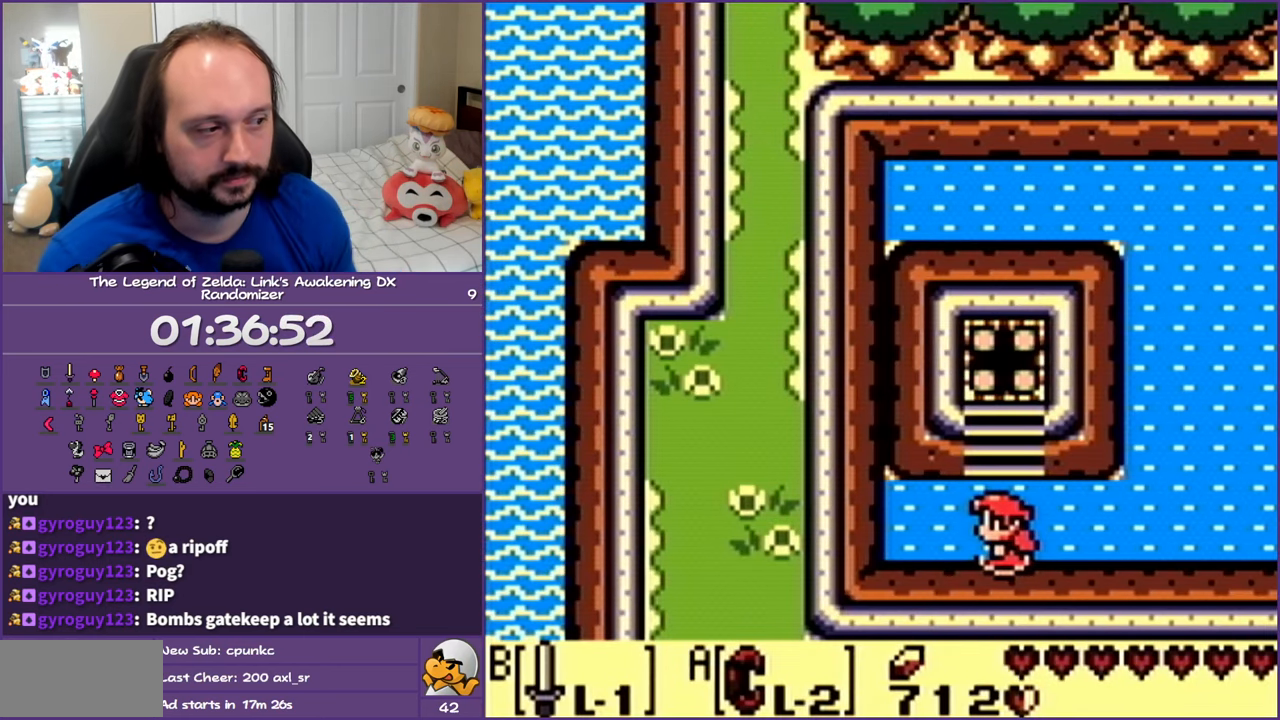
{"buttons": ["DPAD_RIGHT"], "events": [[33, "DPAD_RIGHT", "down"]]}
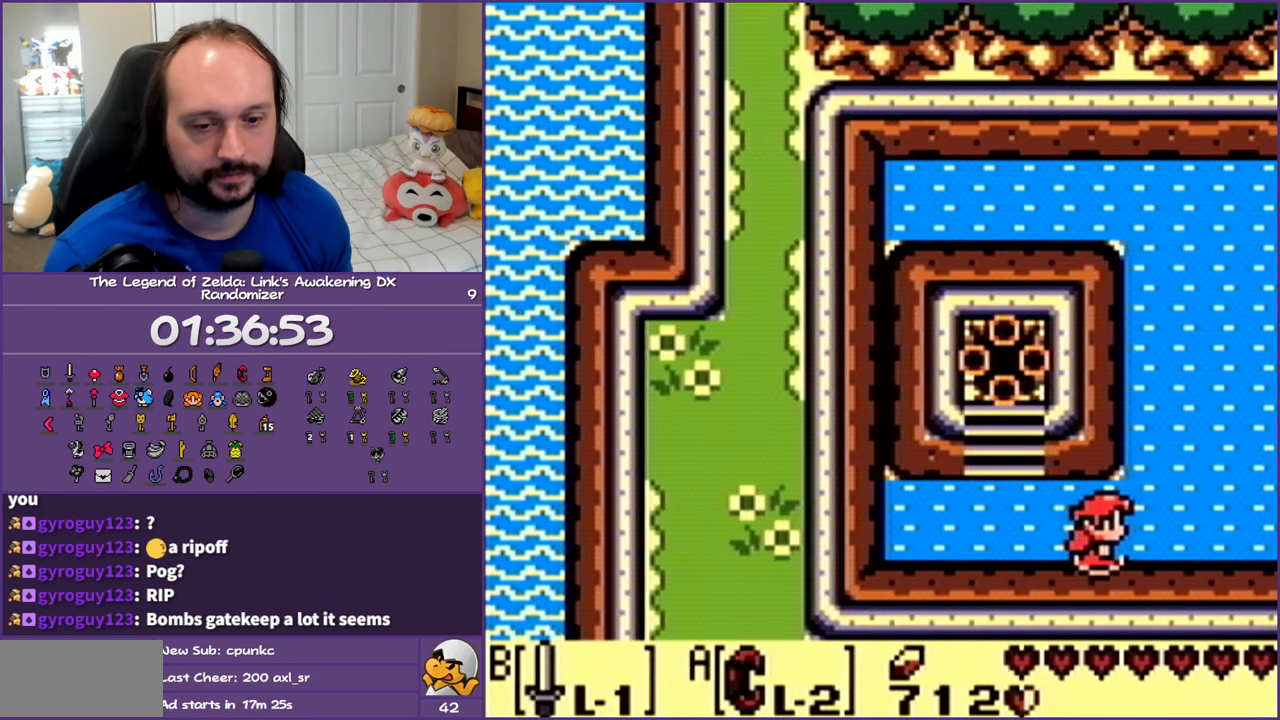
{"buttons": ["DPAD_UP", "DPAD_RIGHT"], "events": [[33, "DPAD_UP", "down"]]}
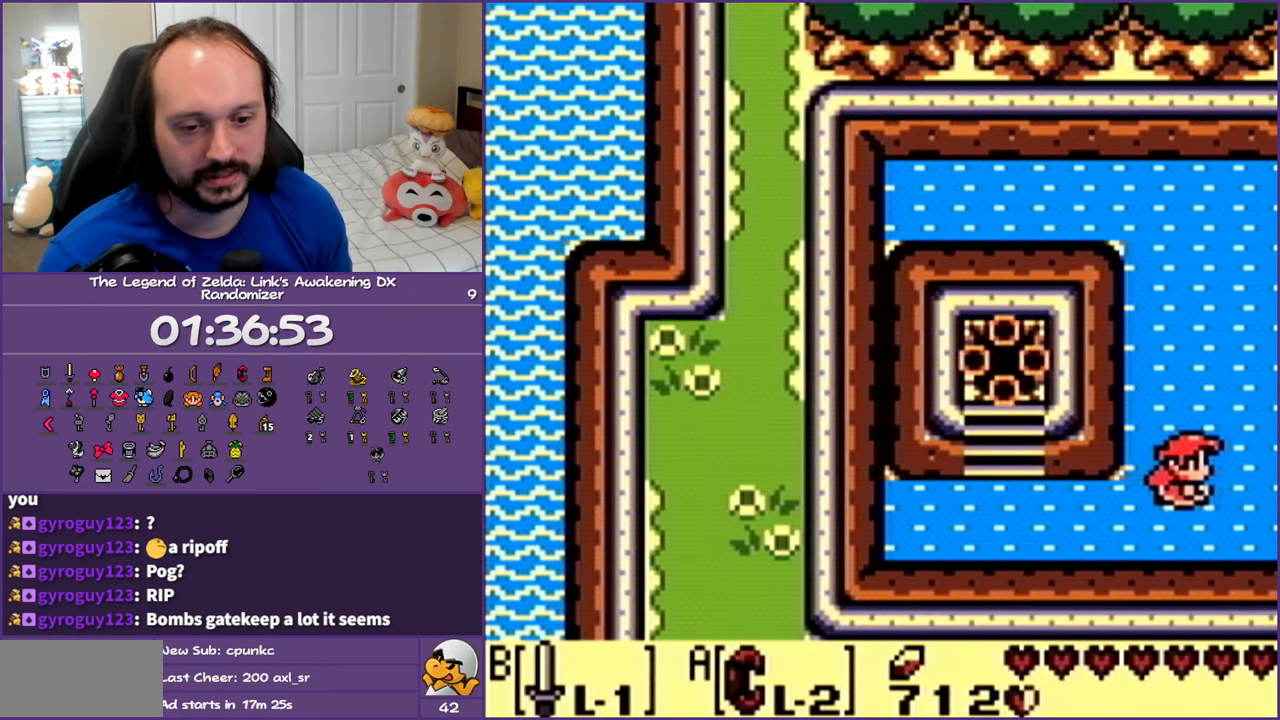
{"buttons": ["DPAD_UP", "DPAD_RIGHT"], "events": []}
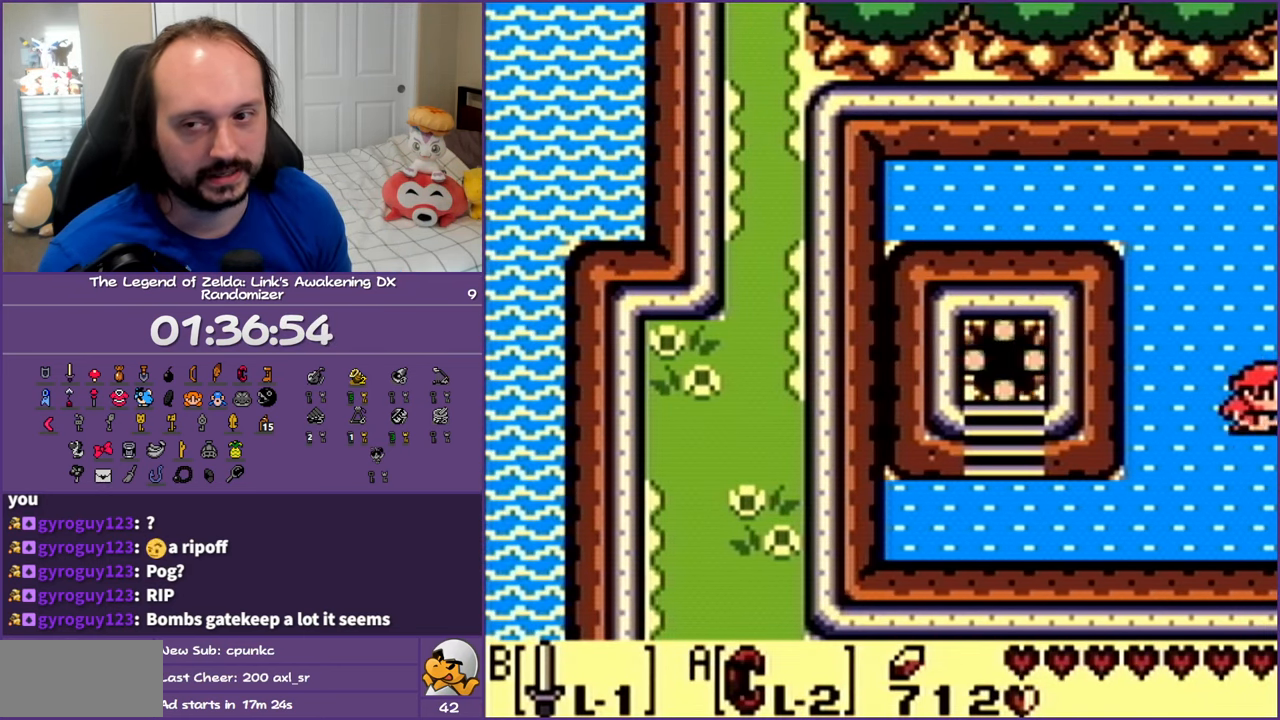
{"buttons": ["DPAD_UP", "DPAD_RIGHT"], "events": []}
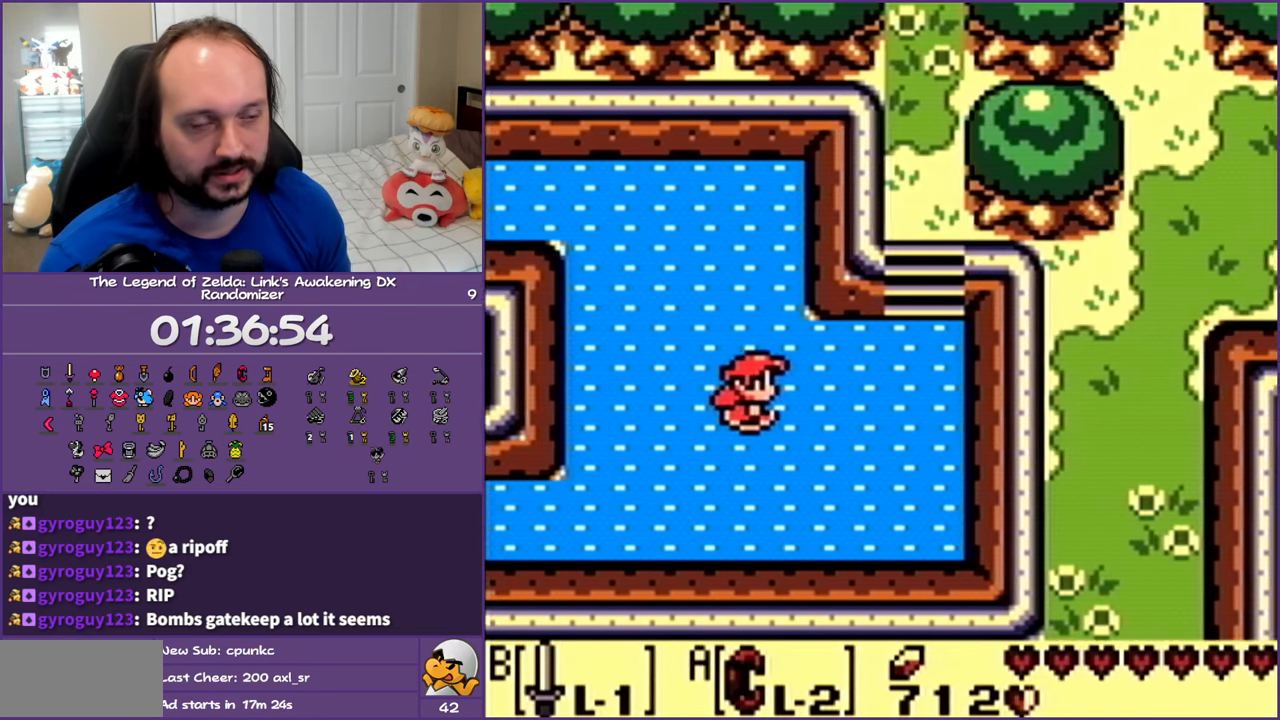
{"buttons": ["DPAD_RIGHT"], "events": [[483, "DPAD_UP", "up"]]}
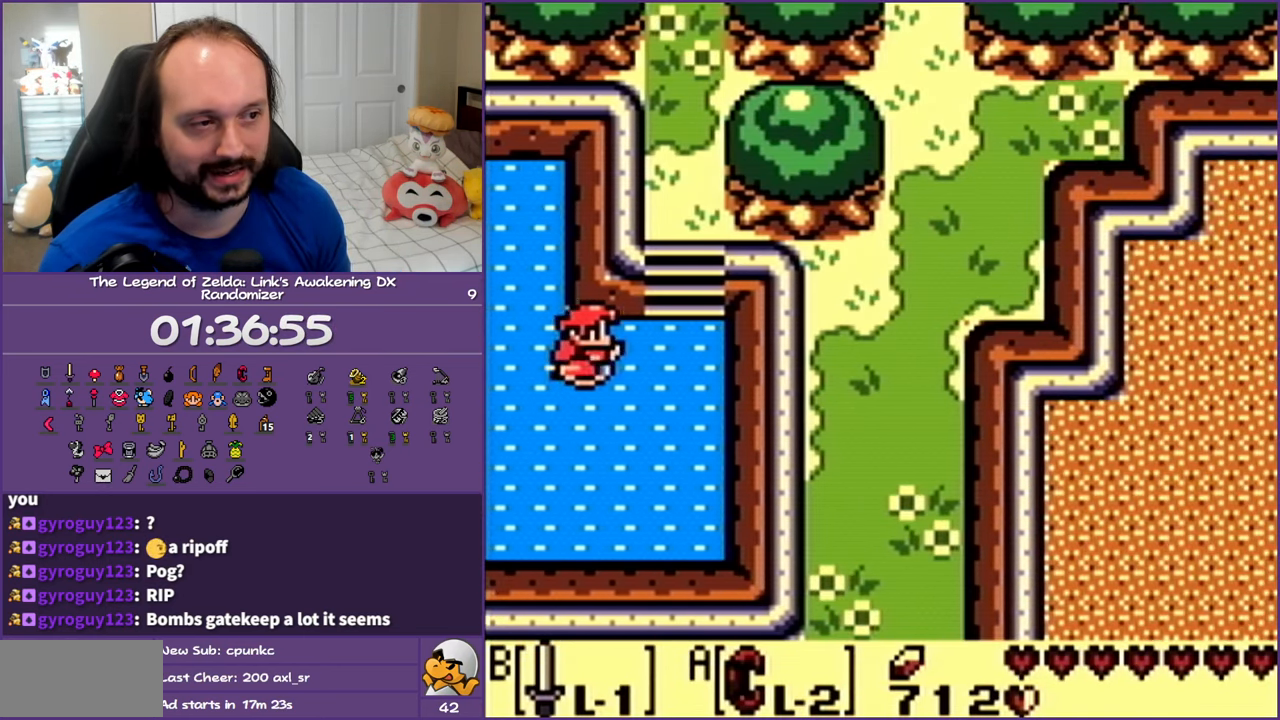
{"buttons": ["DPAD_UP"], "events": [[217, "DPAD_UP", "down"], [483, "DPAD_RIGHT", "up"]]}
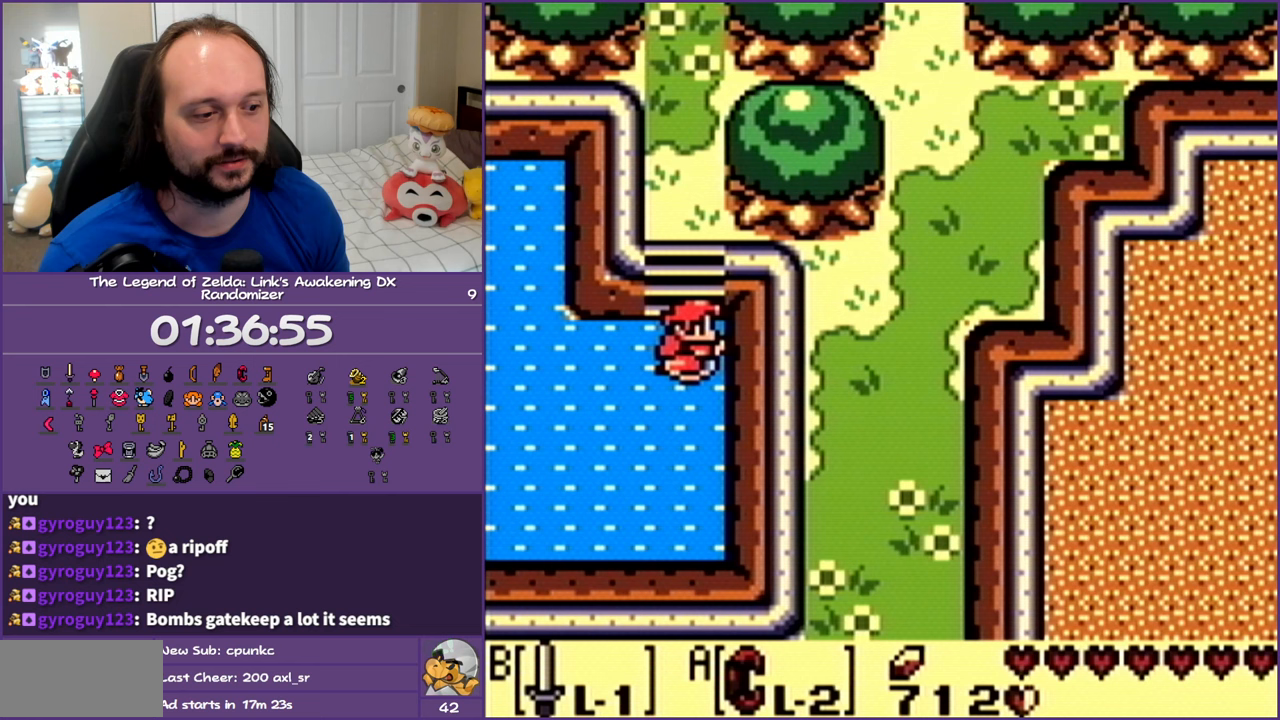
{"buttons": ["DPAD_UP"], "events": []}
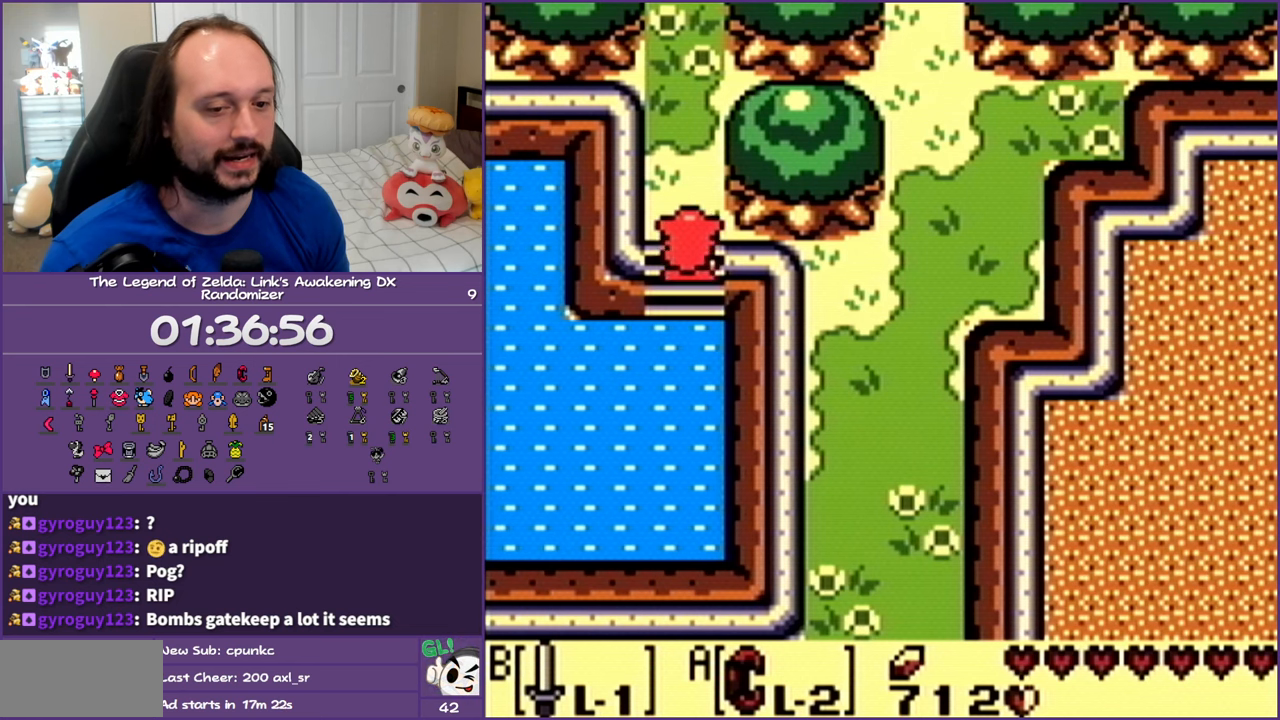
{"buttons": ["DPAD_UP"], "events": []}
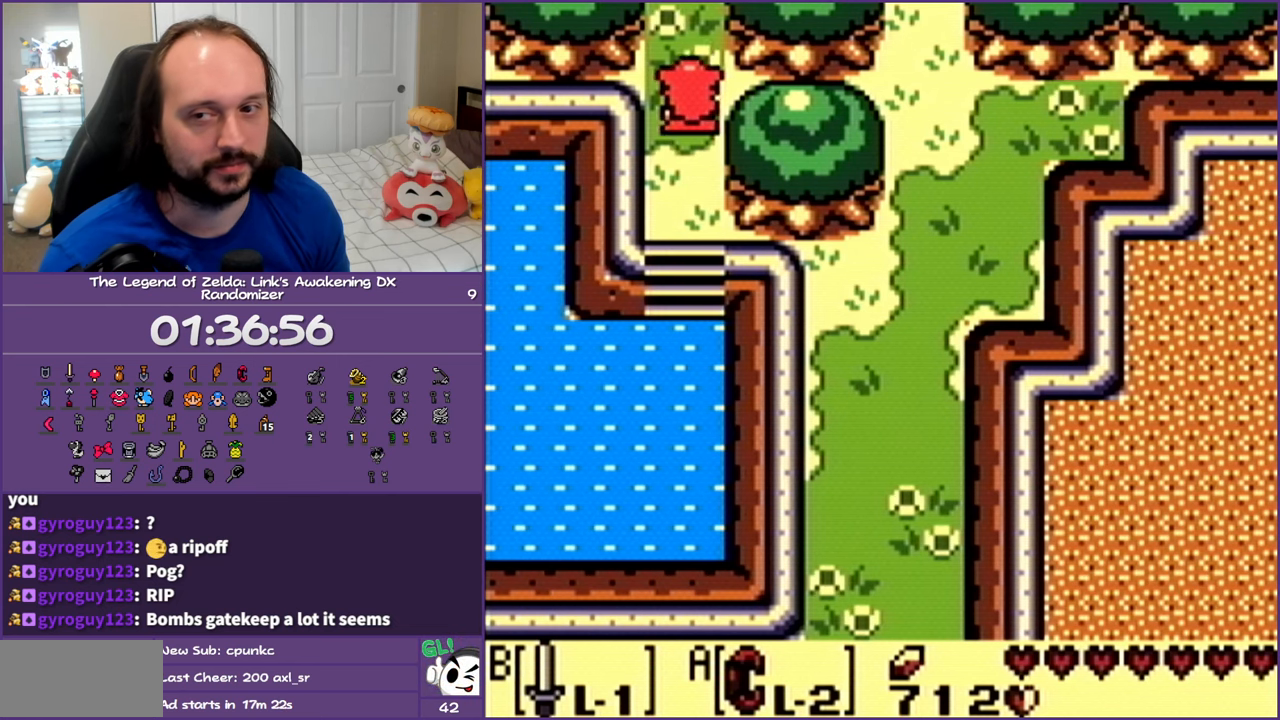
{"buttons": ["DPAD_UP"], "events": []}
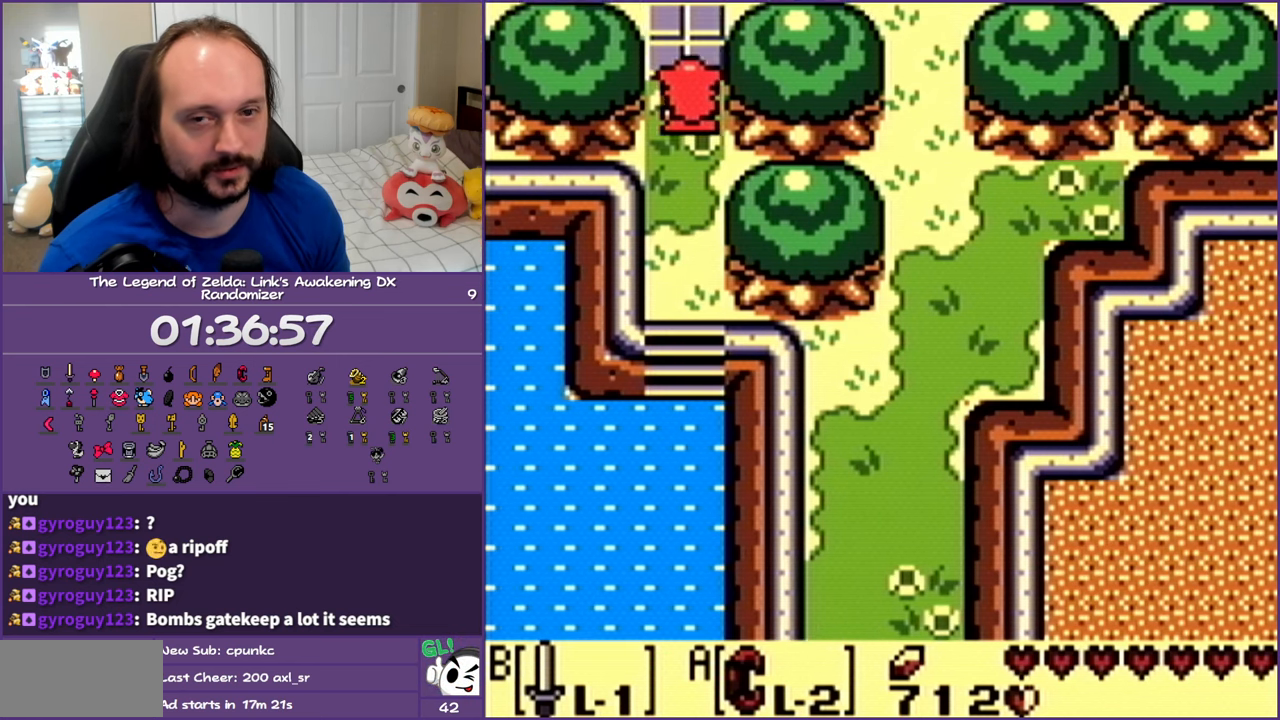
{"buttons": ["DPAD_UP"], "events": []}
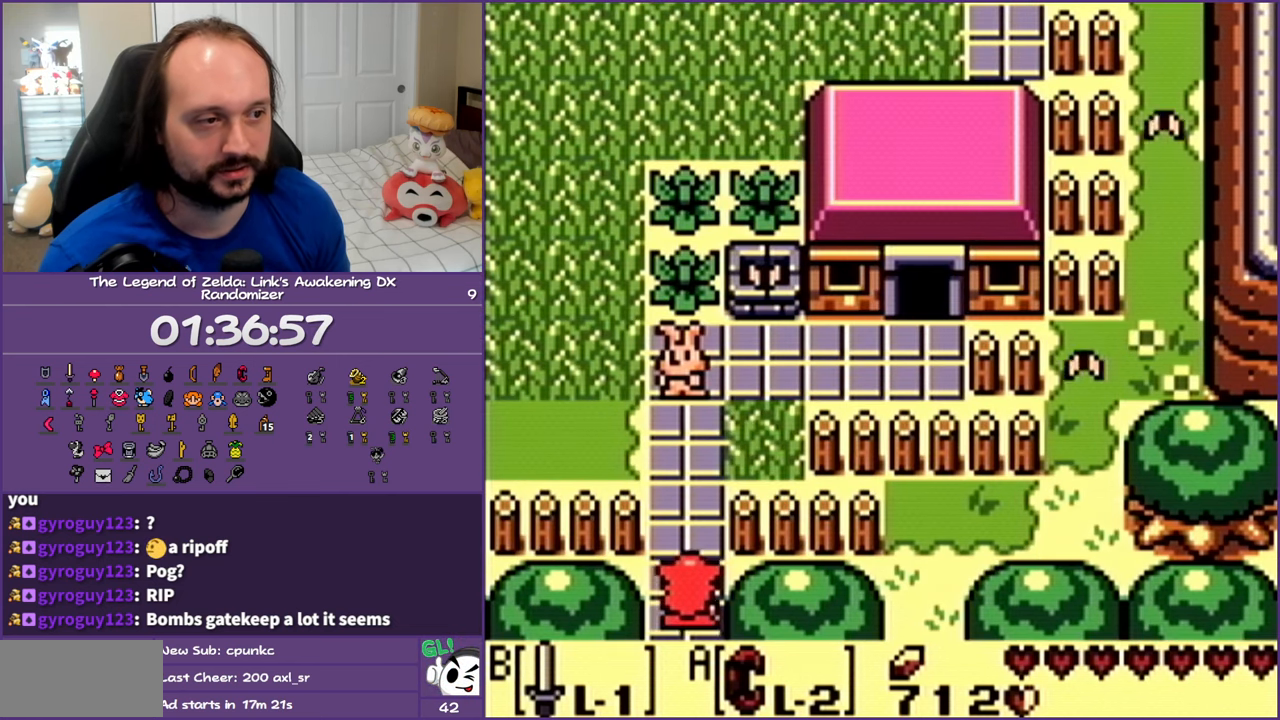
{"buttons": ["DPAD_UP", "DPAD_LEFT"], "events": [[317, "DPAD_LEFT", "down"]]}
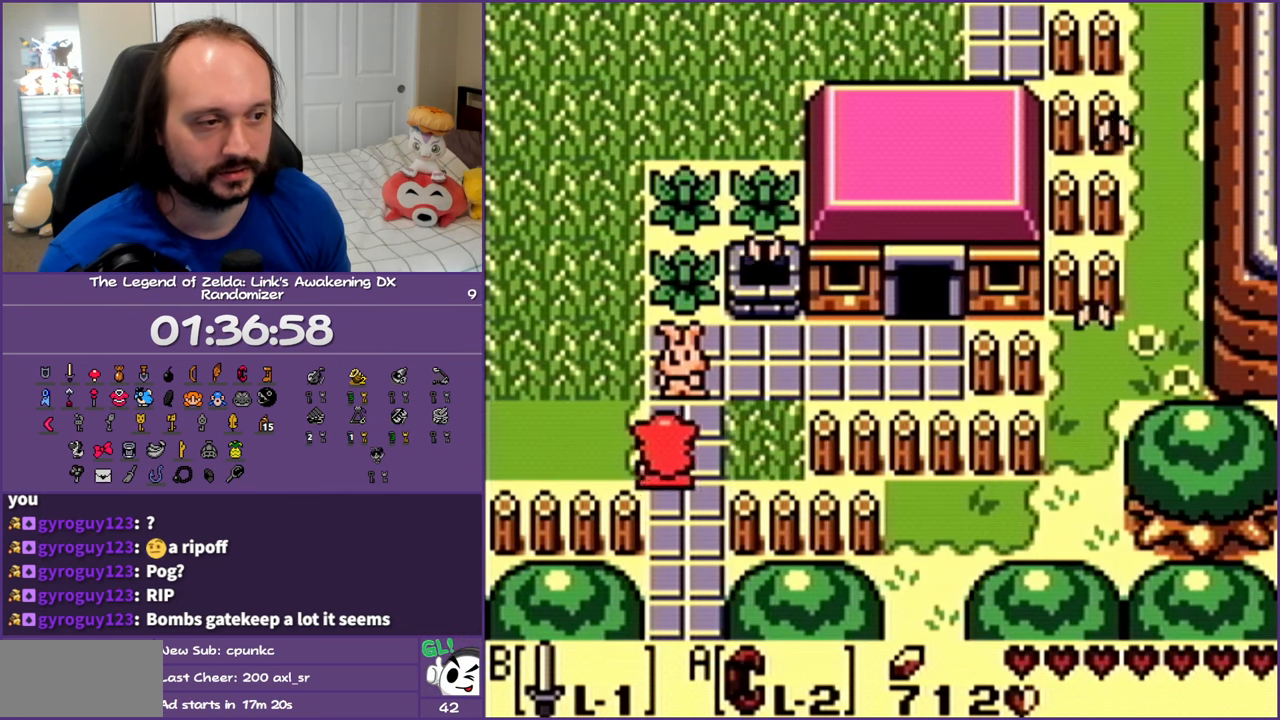
{"buttons": ["DPAD_UP", "DPAD_LEFT"], "events": []}
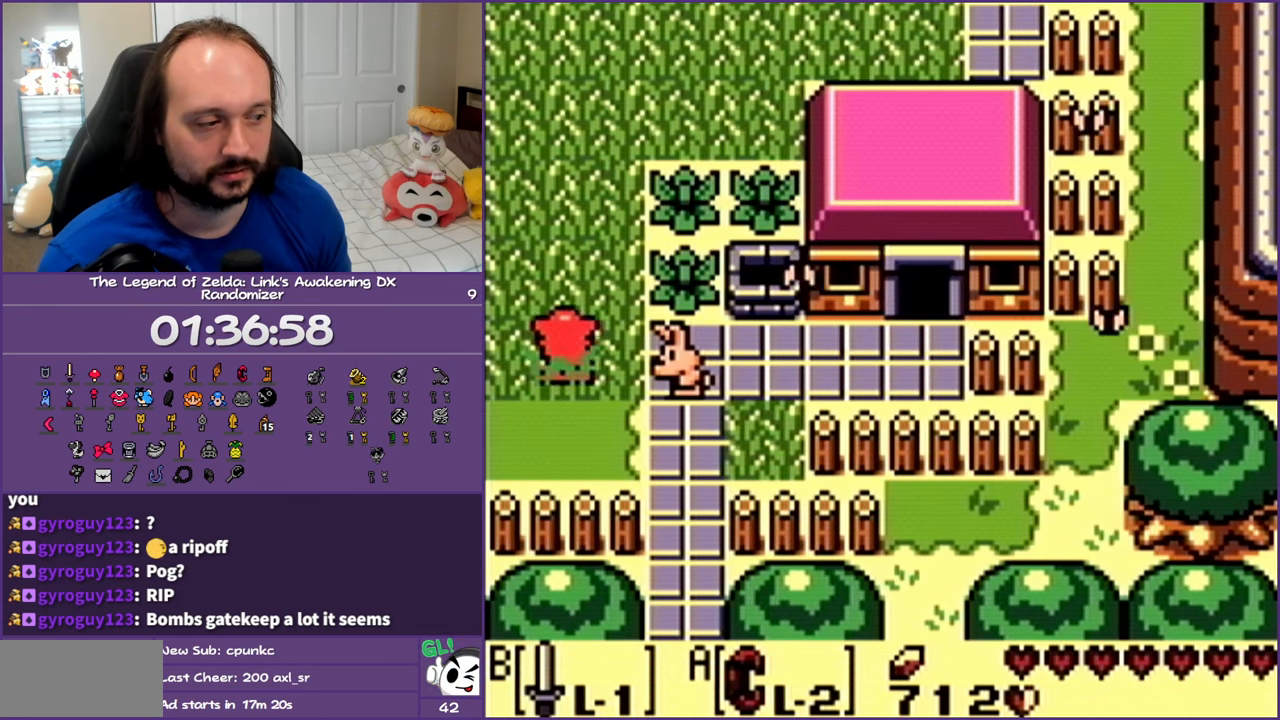
{"buttons": ["DPAD_UP", "DPAD_LEFT"], "events": []}
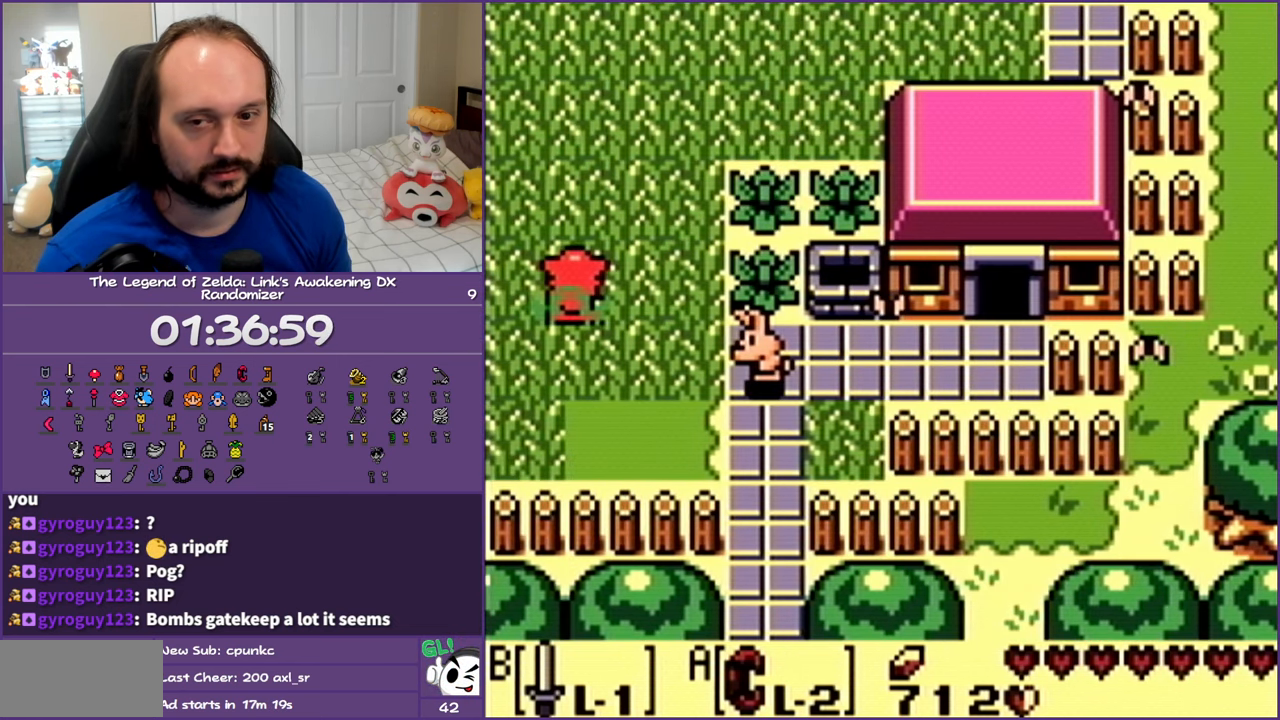
{"buttons": ["DPAD_UP", "DPAD_LEFT"], "events": []}
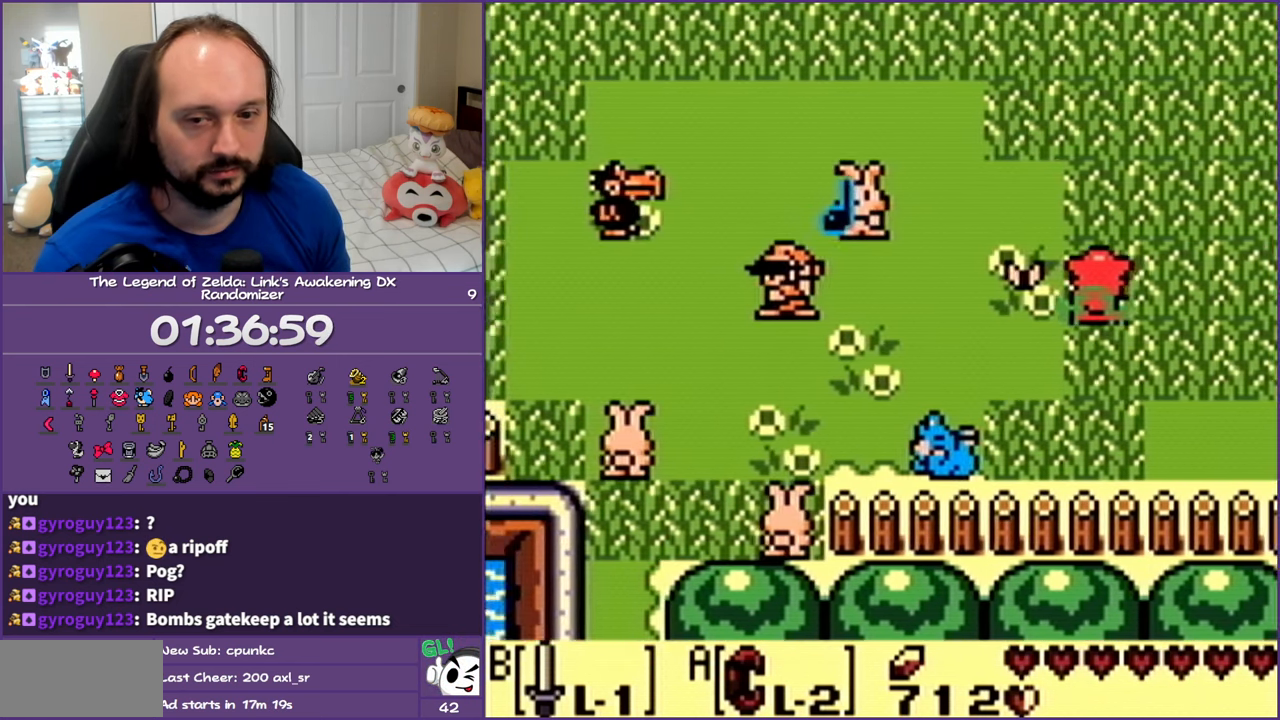
{"buttons": ["DPAD_UP", "DPAD_LEFT"], "events": []}
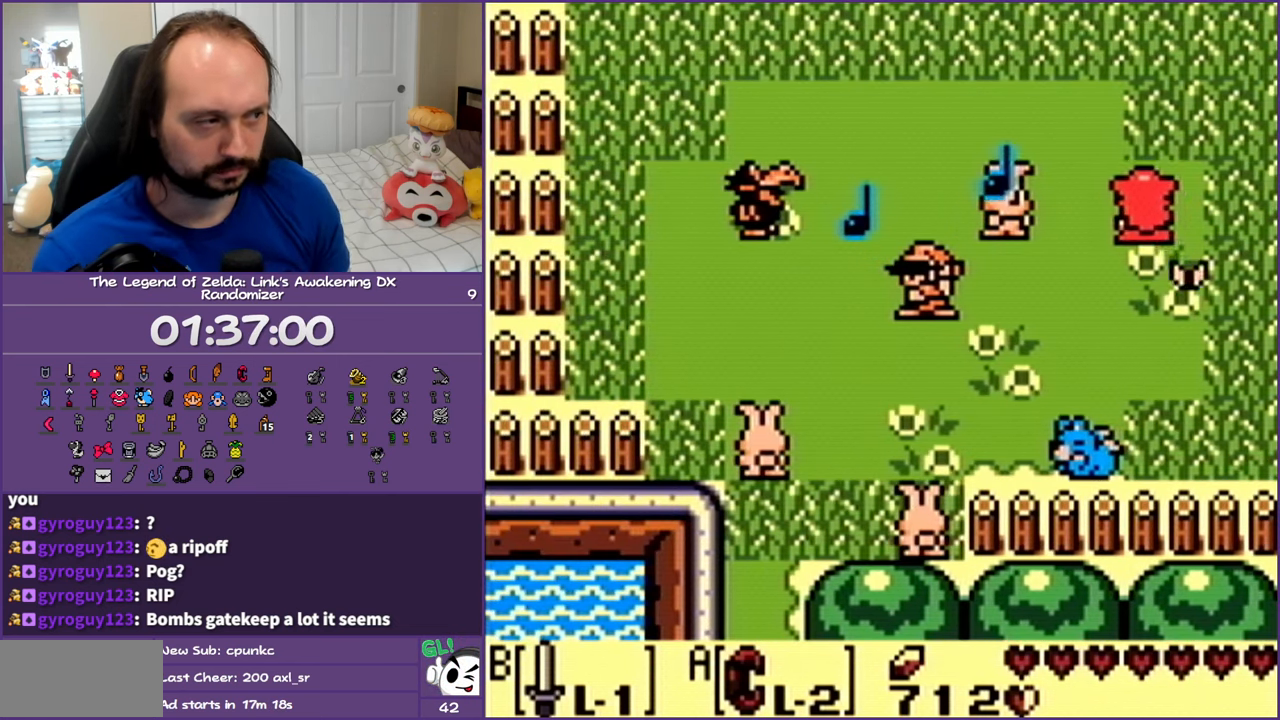
{"buttons": ["DPAD_UP", "DPAD_LEFT"], "events": []}
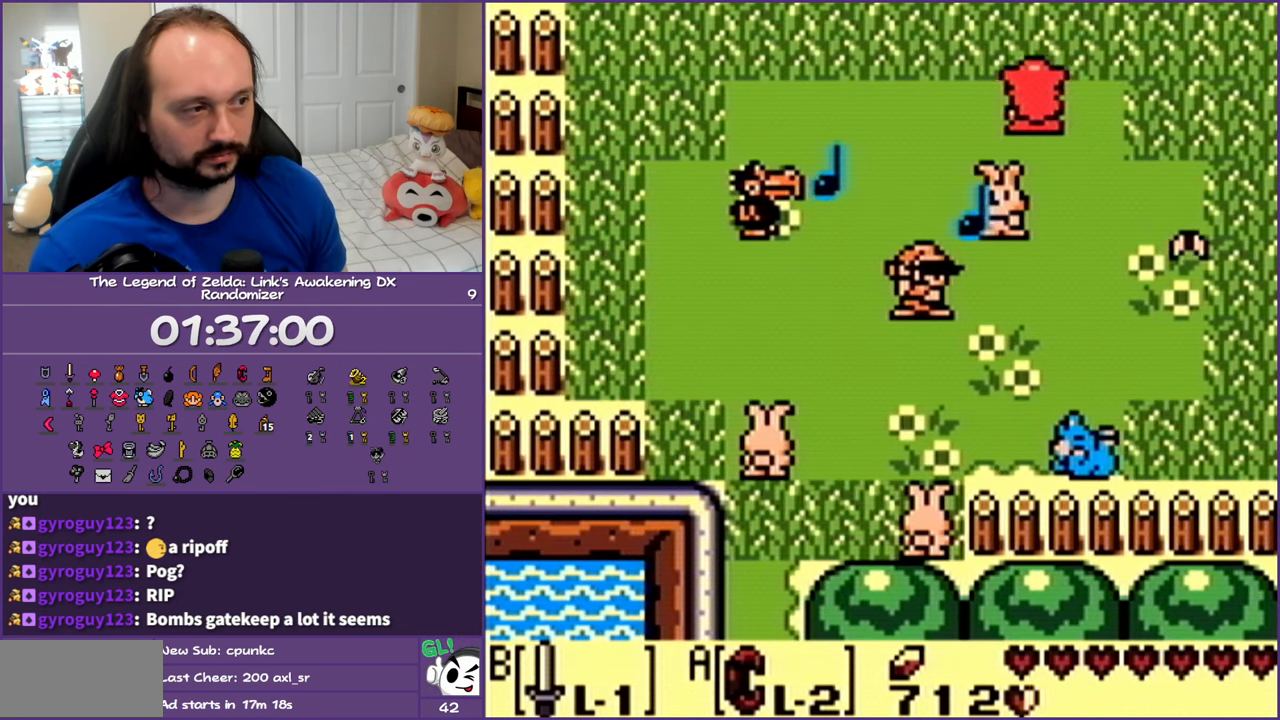
{"buttons": ["DPAD_UP", "DPAD_LEFT"], "events": []}
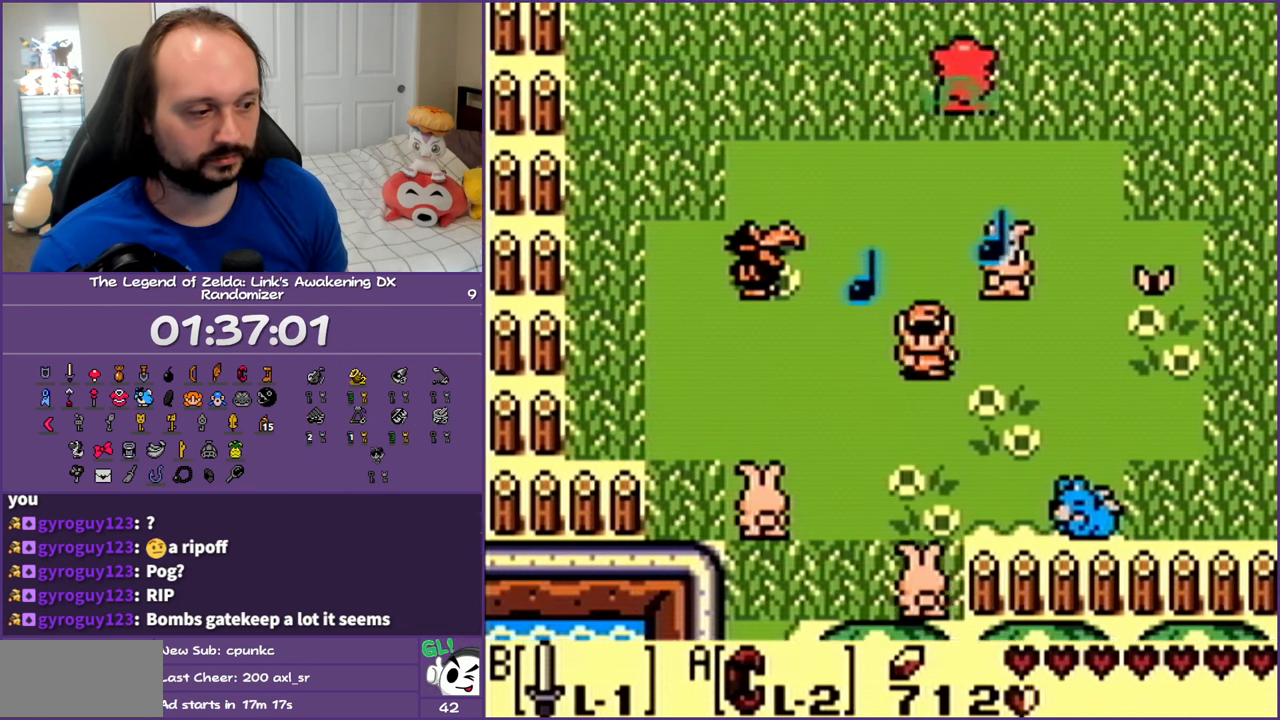
{"buttons": ["DPAD_UP", "DPAD_LEFT"], "events": []}
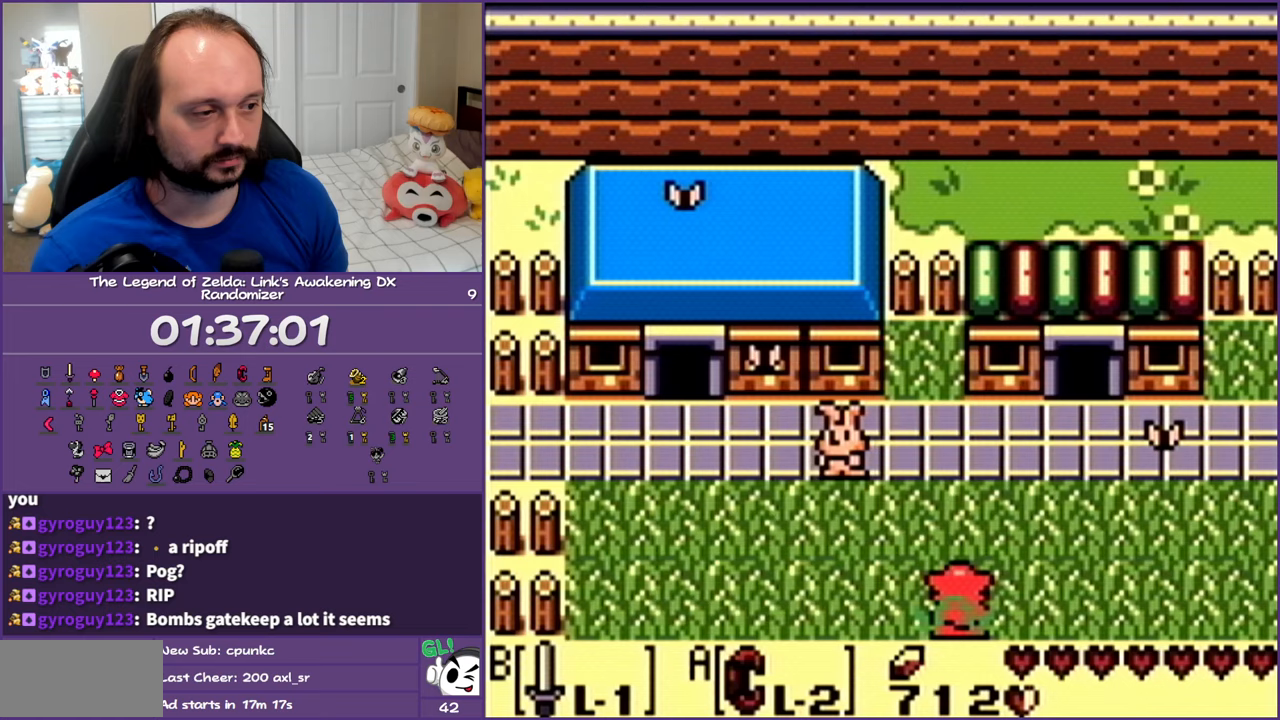
{"buttons": [], "events": [[217, "START", "down"], [400, "START", "up"], [450, "DPAD_LEFT", "up"], [450, "DPAD_UP", "up"]]}
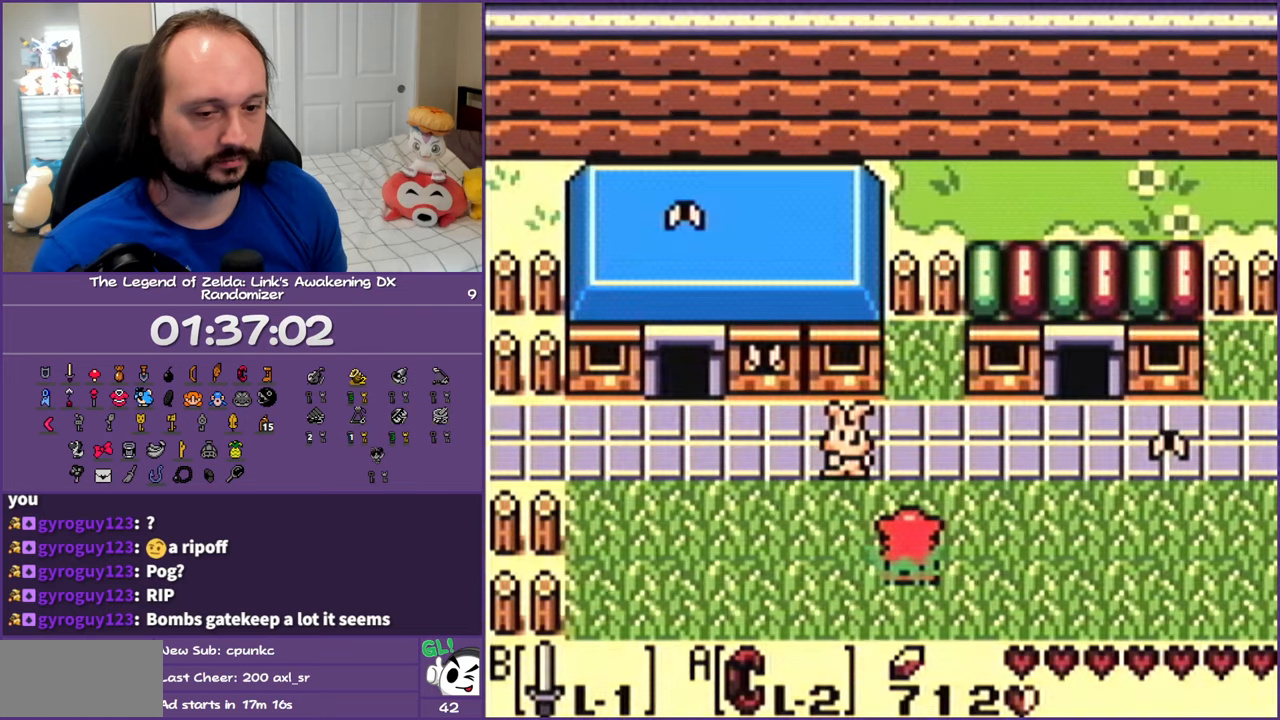
{"buttons": [], "events": []}
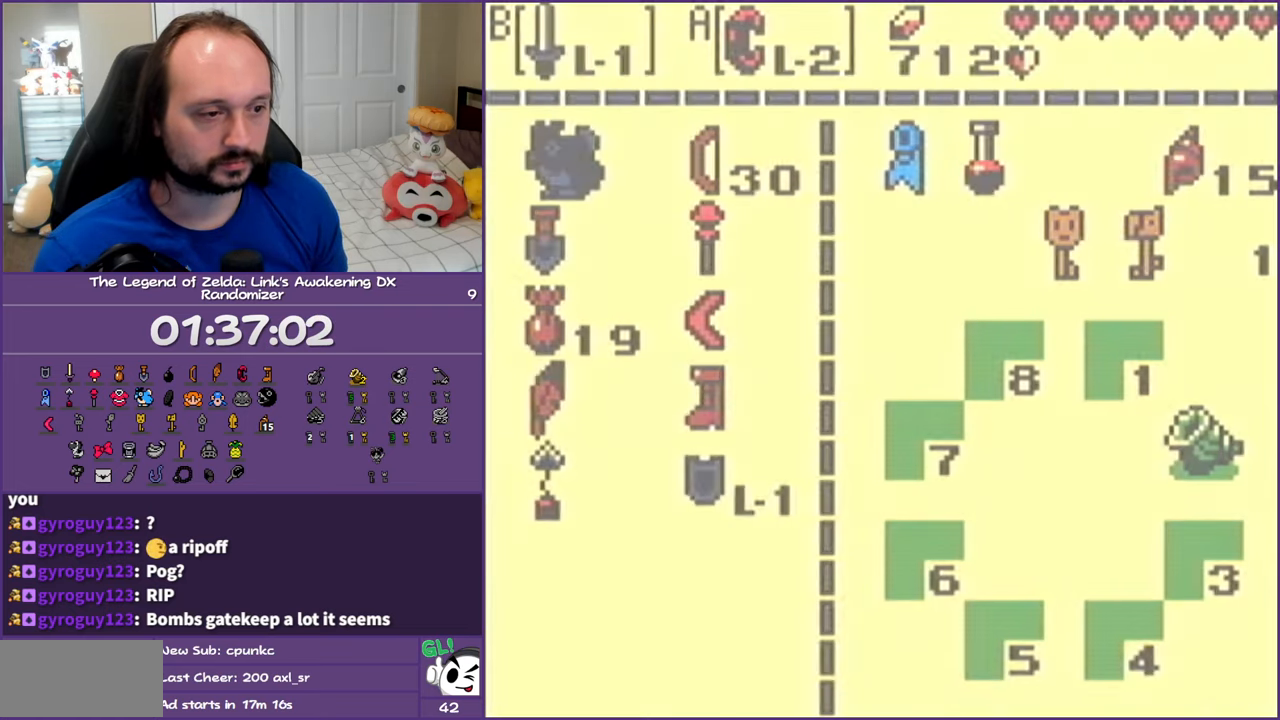
{"buttons": [], "events": []}
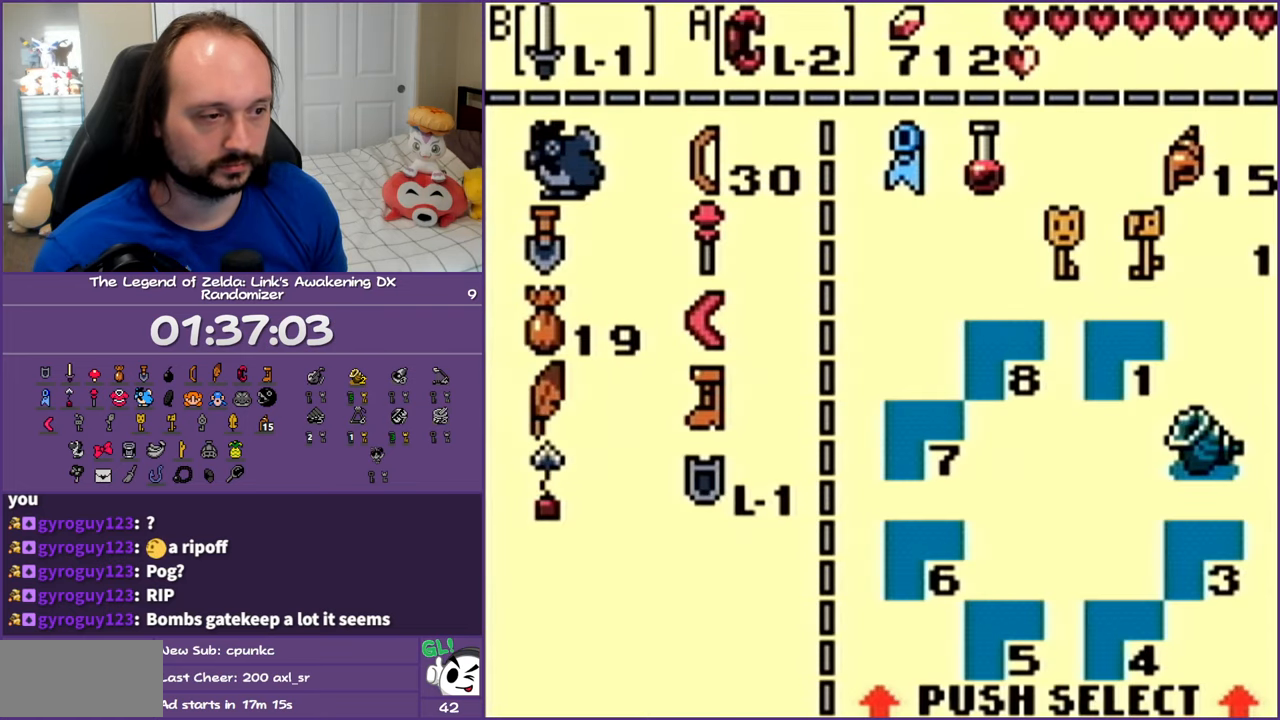
{"buttons": ["START"], "events": [[100, "DPAD_RIGHT", "down"], [233, "DPAD_RIGHT", "up"], [250, "A", "down"], [333, "A", "up"], [483, "START", "down"]]}
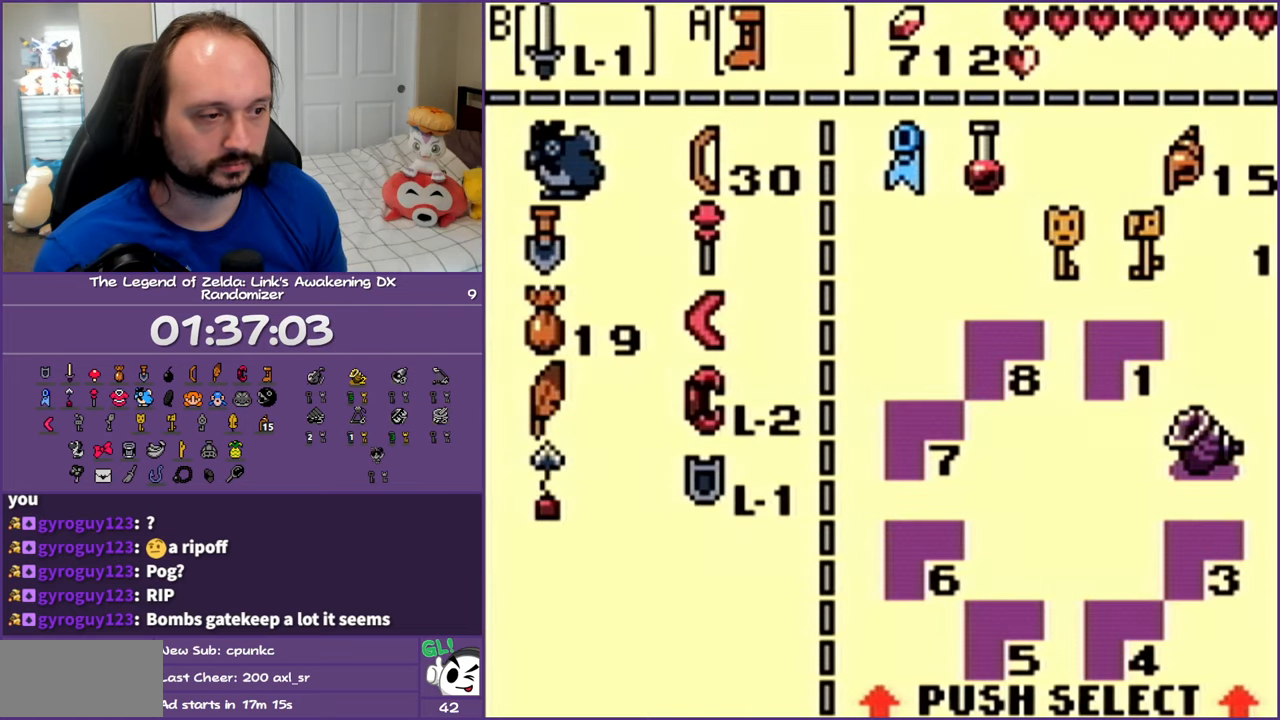
{"buttons": ["DPAD_LEFT"], "events": [[100, "START", "up"], [183, "DPAD_LEFT", "down"]]}
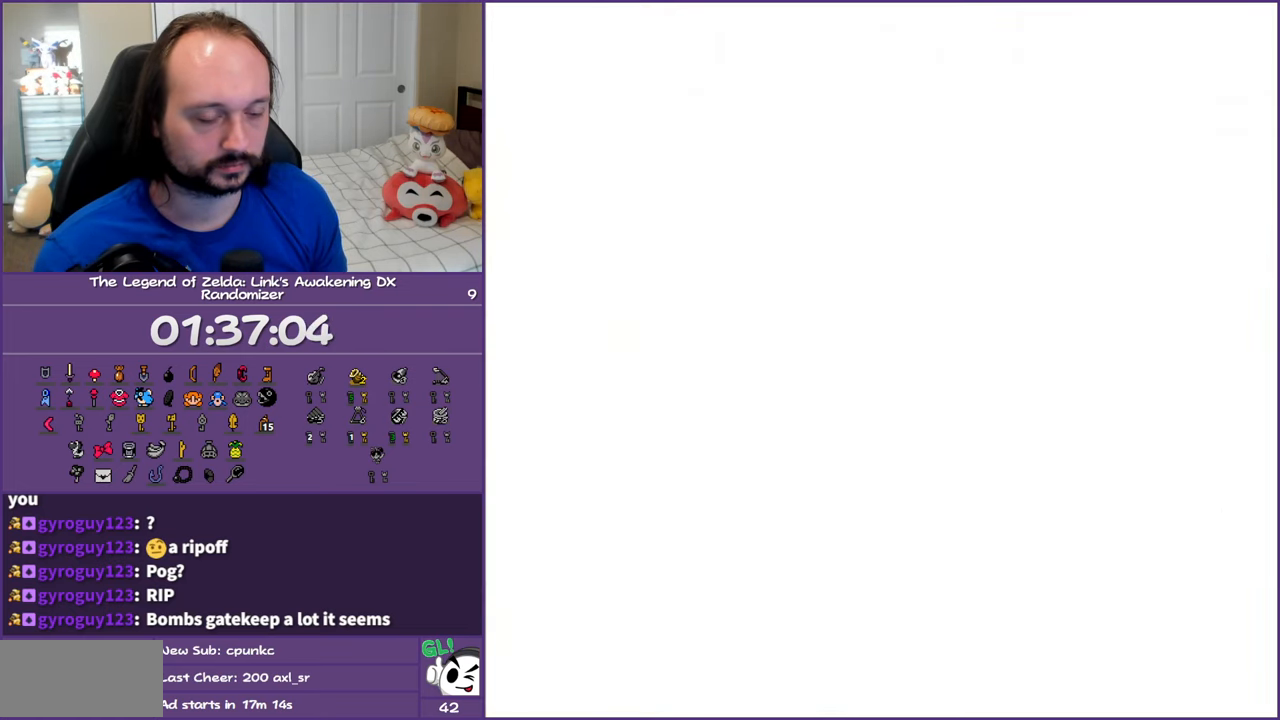
{"buttons": ["A", "DPAD_LEFT"], "events": [[100, "A", "down"]]}
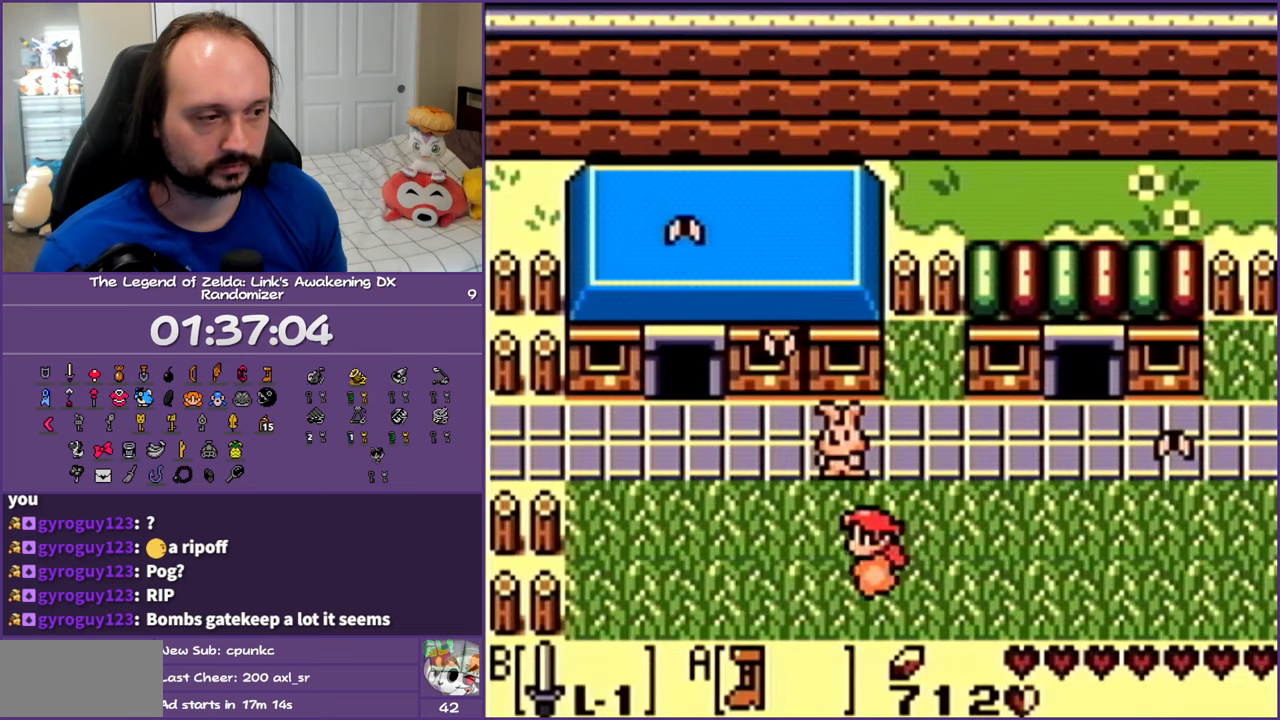
{"buttons": ["A", "DPAD_UP", "DPAD_LEFT"], "events": [[467, "DPAD_UP", "down"]]}
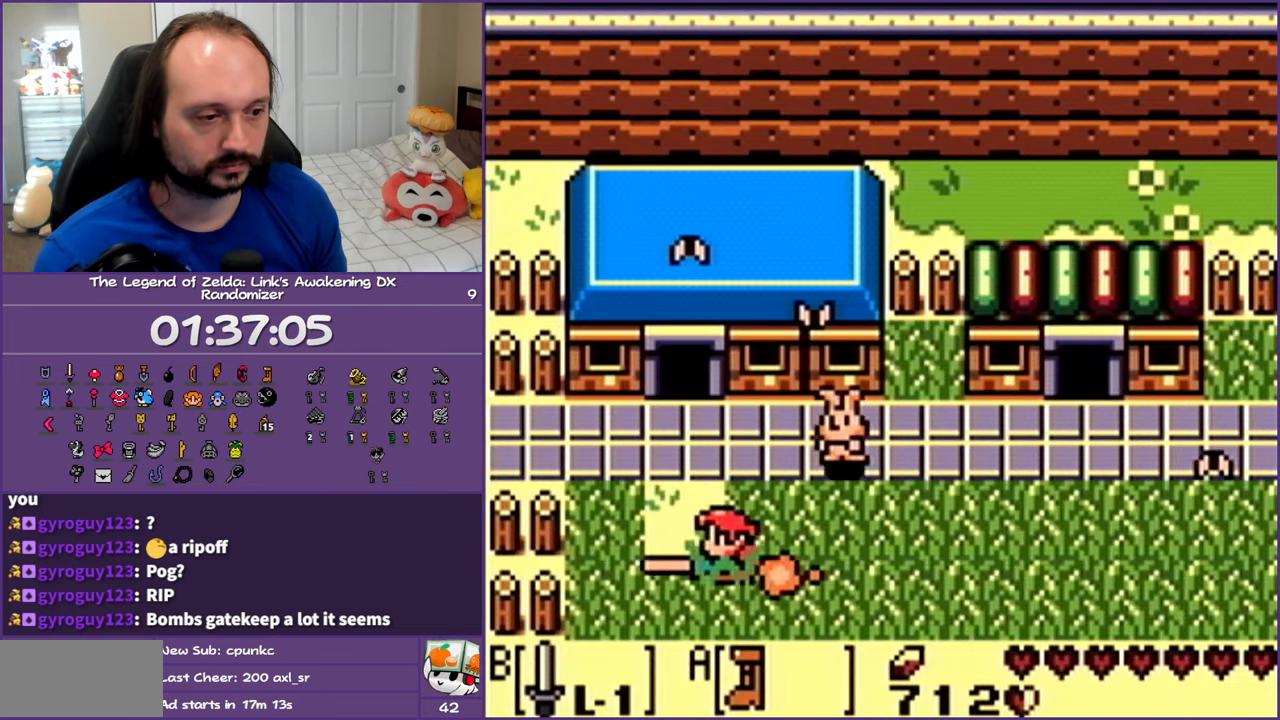
{"buttons": ["DPAD_LEFT"], "events": [[217, "A", "up"], [433, "DPAD_UP", "up"]]}
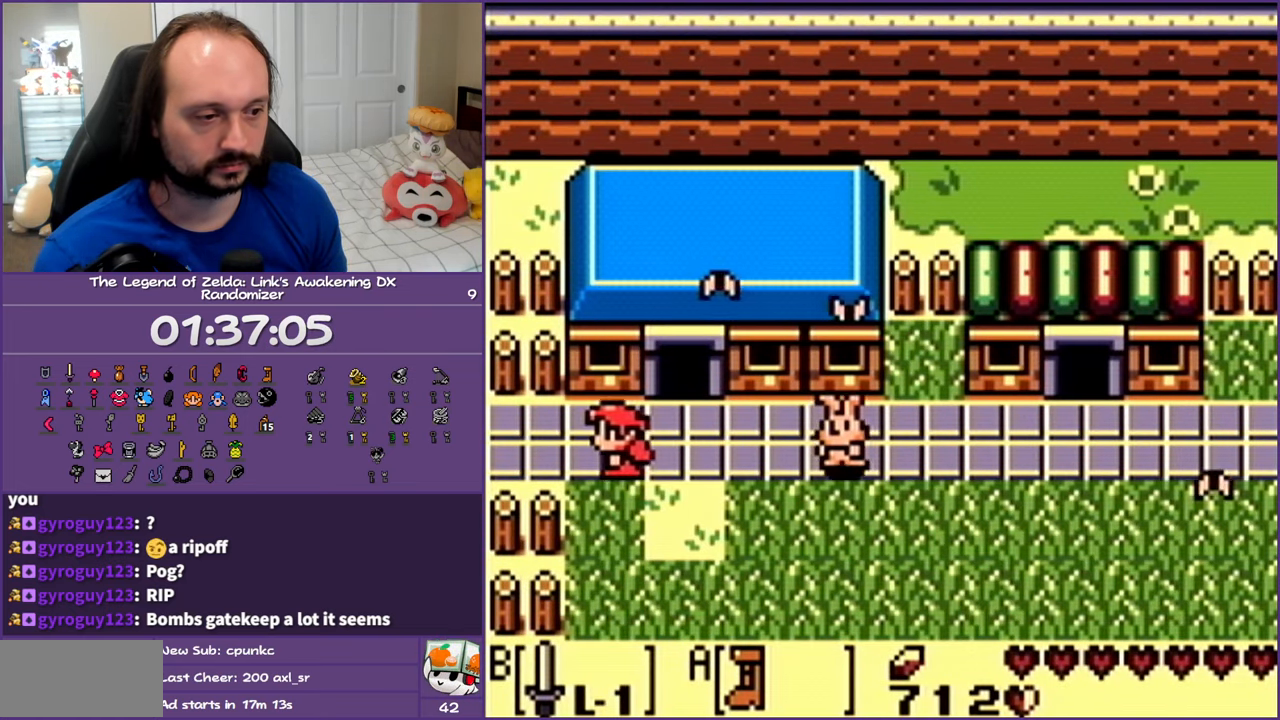
{"buttons": ["A", "DPAD_LEFT"], "events": [[33, "A", "down"]]}
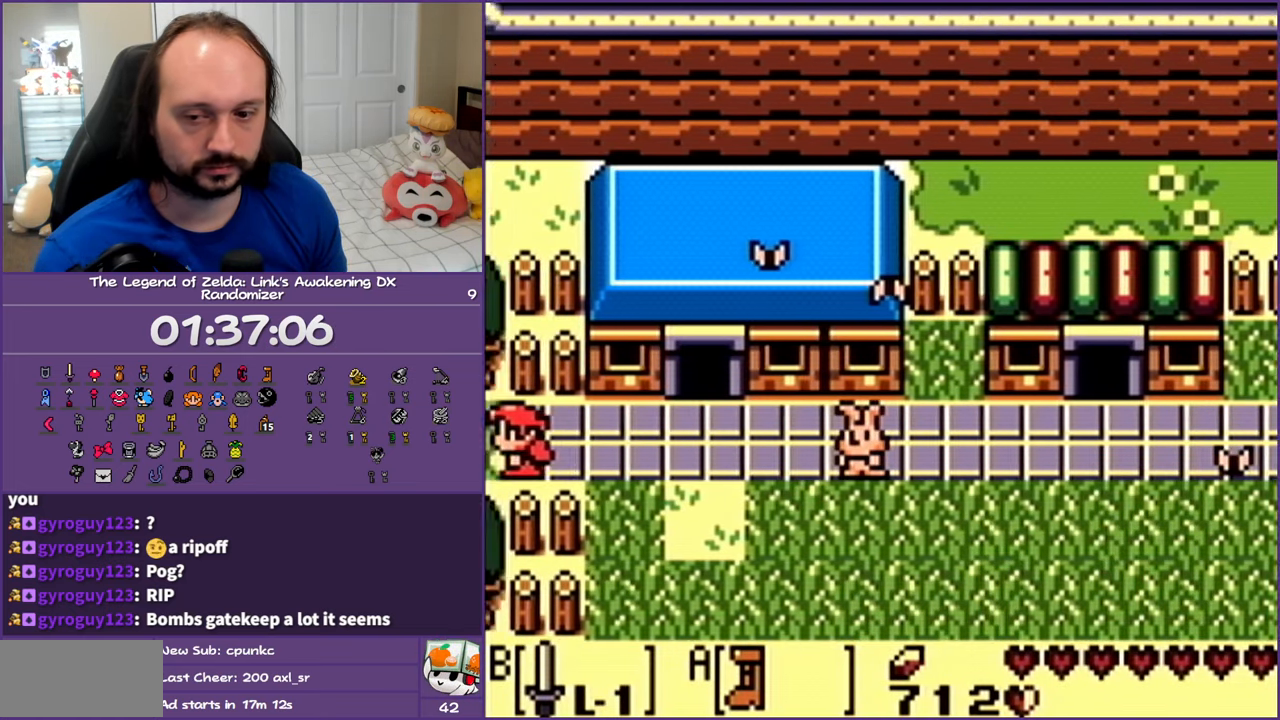
{"buttons": ["A", "DPAD_LEFT"], "events": []}
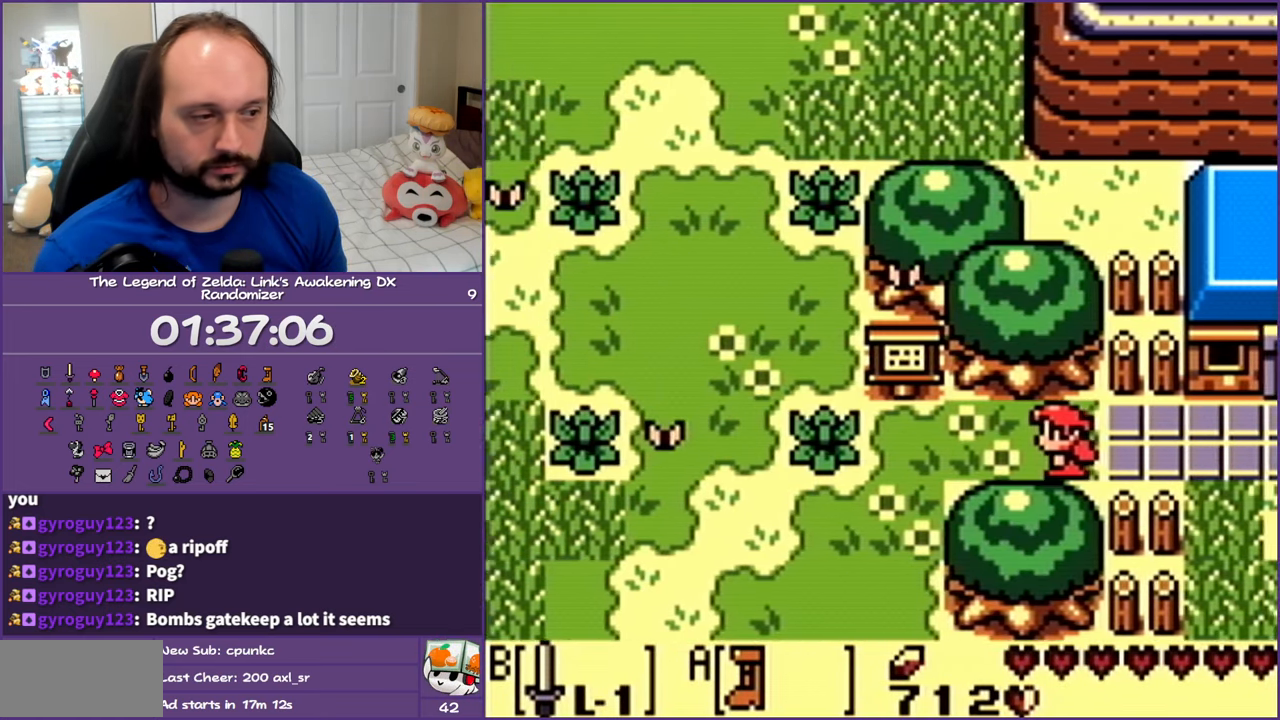
{"buttons": ["A", "DPAD_DOWN", "DPAD_LEFT"], "events": [[283, "DPAD_DOWN", "down"]]}
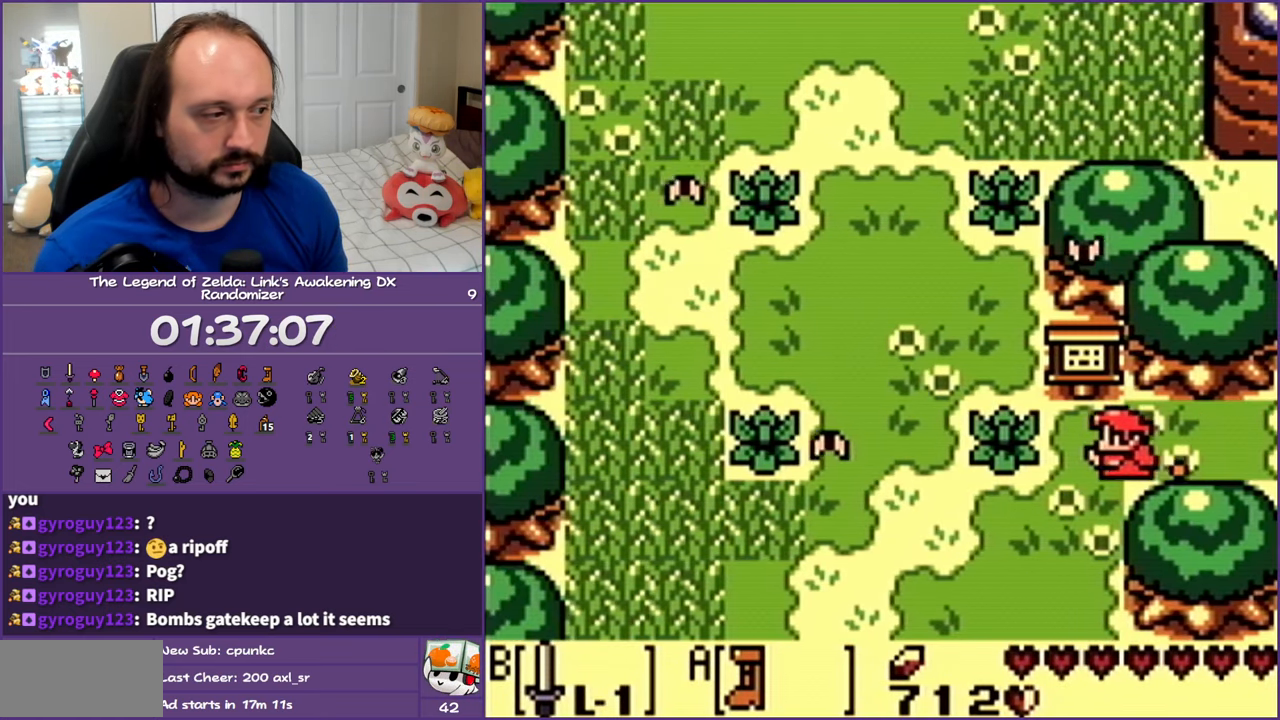
{"buttons": ["A", "DPAD_DOWN"], "events": [[233, "DPAD_LEFT", "up"]]}